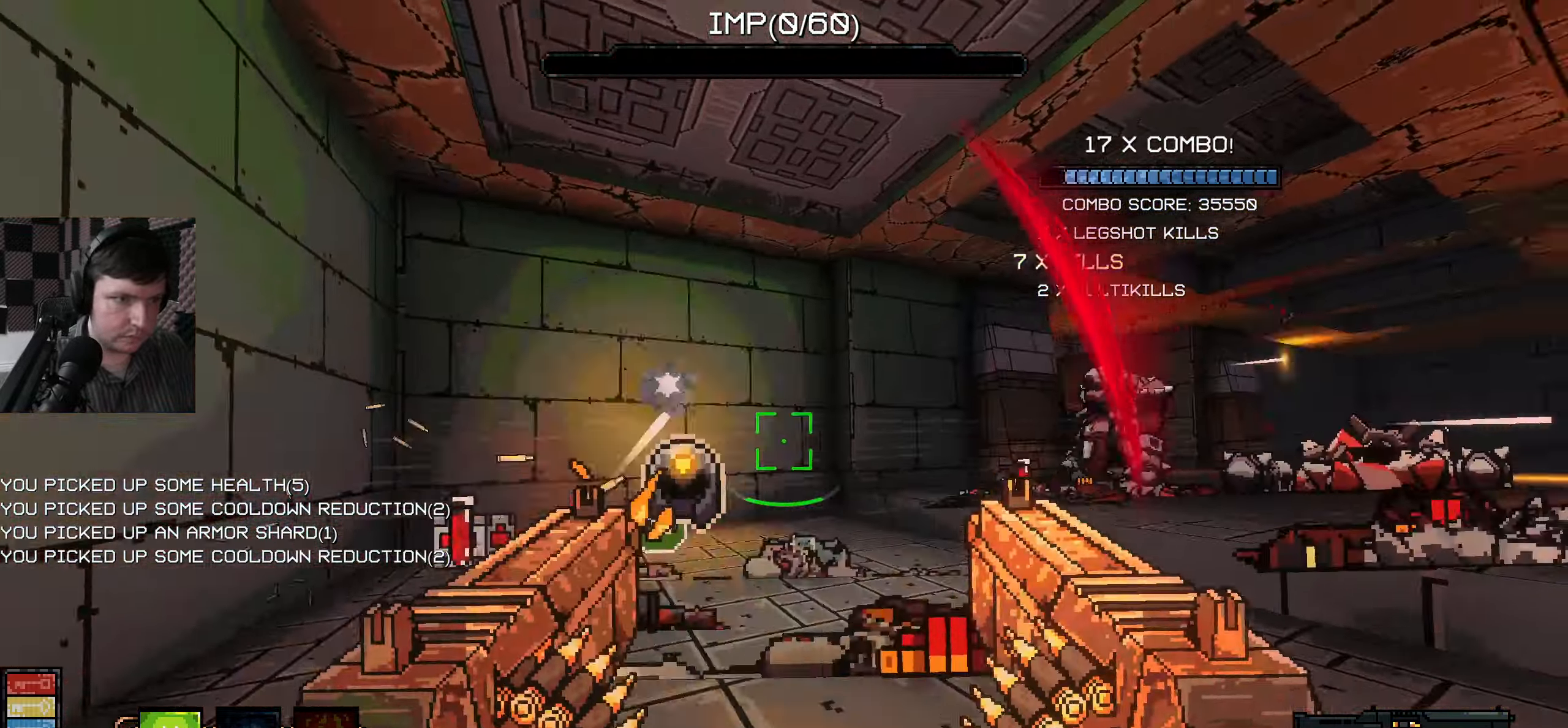
Gameplay with keyboard and mouse; each line is a JSON object with the keys and mouse buttons held at the frame after it. "events" lists presses ("down") and releases ("up") of "a", "ctrl", "d", "e", "q", "s", "shift", "space", "w", "mouse_left", "mouse_wheel", "mouse_right", "mouse_mb4" and "mouse_mb5" between this image and that frame as [ms after this image, input, new state], when the widget could be followed in between. "mouse_left", "mouse_wheel", "mouse_right", "mouse_mb4", "mouse_mb5" = the "left", "wheel", "right", "mb4", "mb5" buttons of the "mouse" list. No other keys are recorded. "wheel" means that the mouse wheel is clicked or scrolled. Mouse movement is not recorded.
{"keys": ["a", "w"], "mouse": ["left"], "events": [[100, "d", "up"], [200, "s", "up"], [216, "mouse_left", "up"], [283, "w", "down"], [500, "mouse_left", "down"]]}
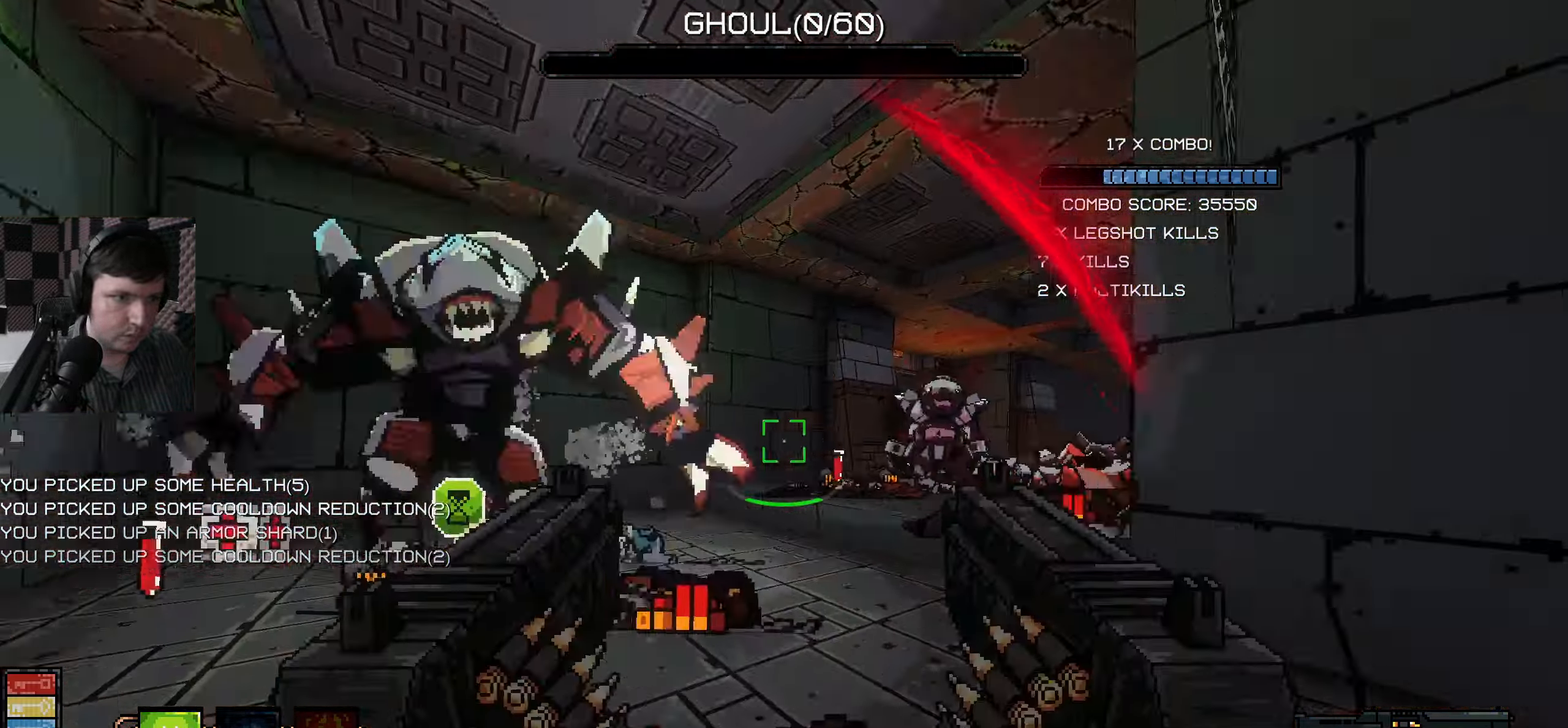
{"keys": ["d", "s"], "mouse": ["left"], "events": [[16, "w", "up"], [200, "s", "down"], [233, "a", "up"], [350, "d", "down"]]}
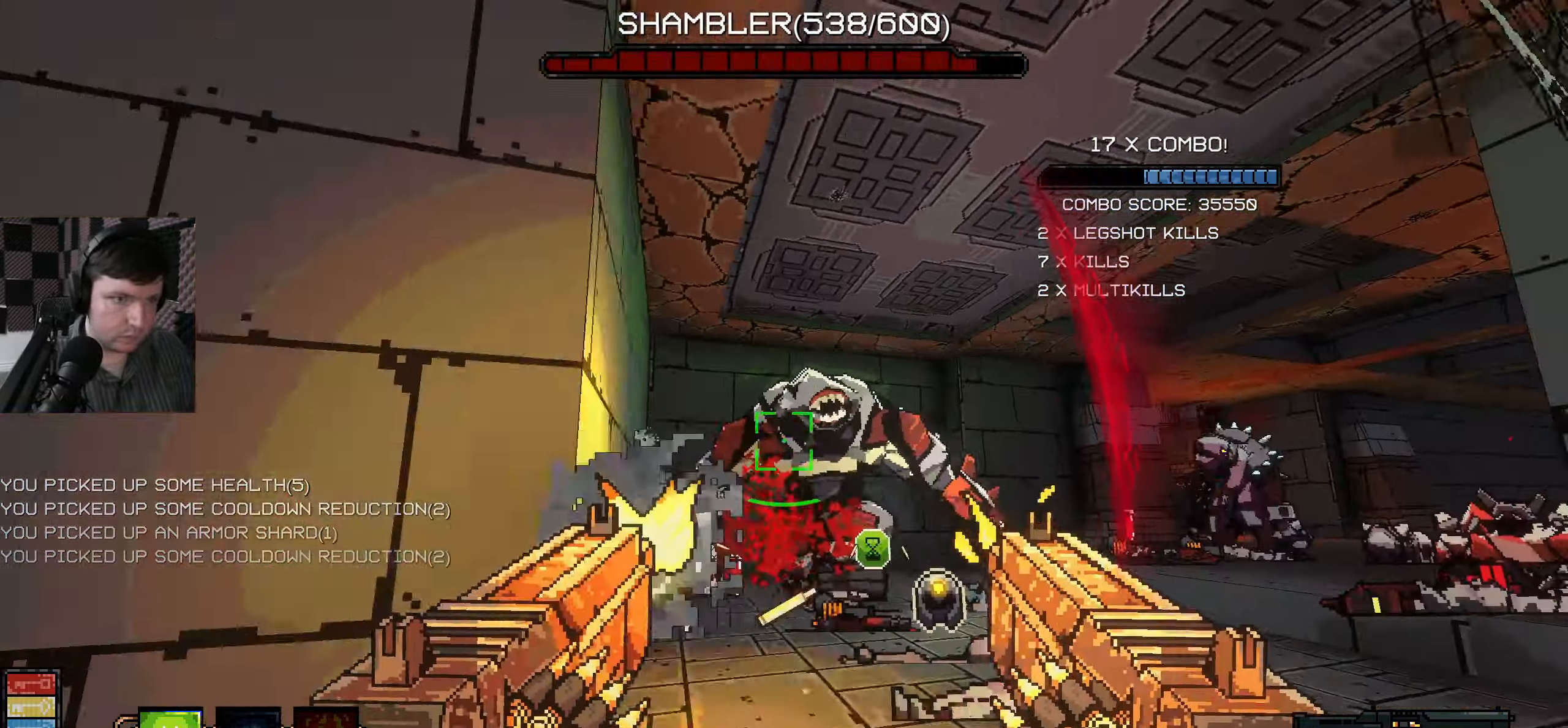
{"keys": ["a", "s"], "mouse": ["left"], "events": [[166, "d", "up"], [300, "a", "down"]]}
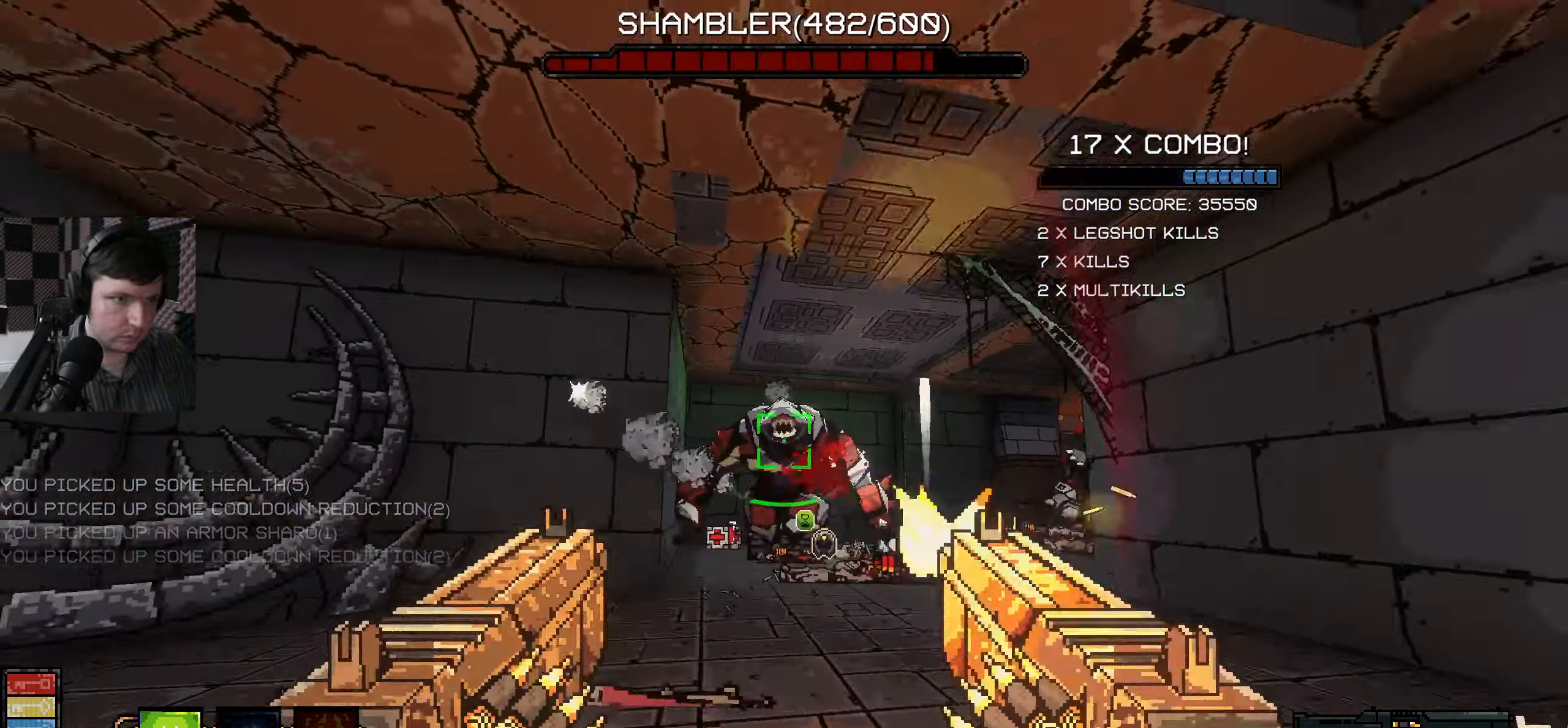
{"keys": ["a", "w"], "mouse": ["left"]}
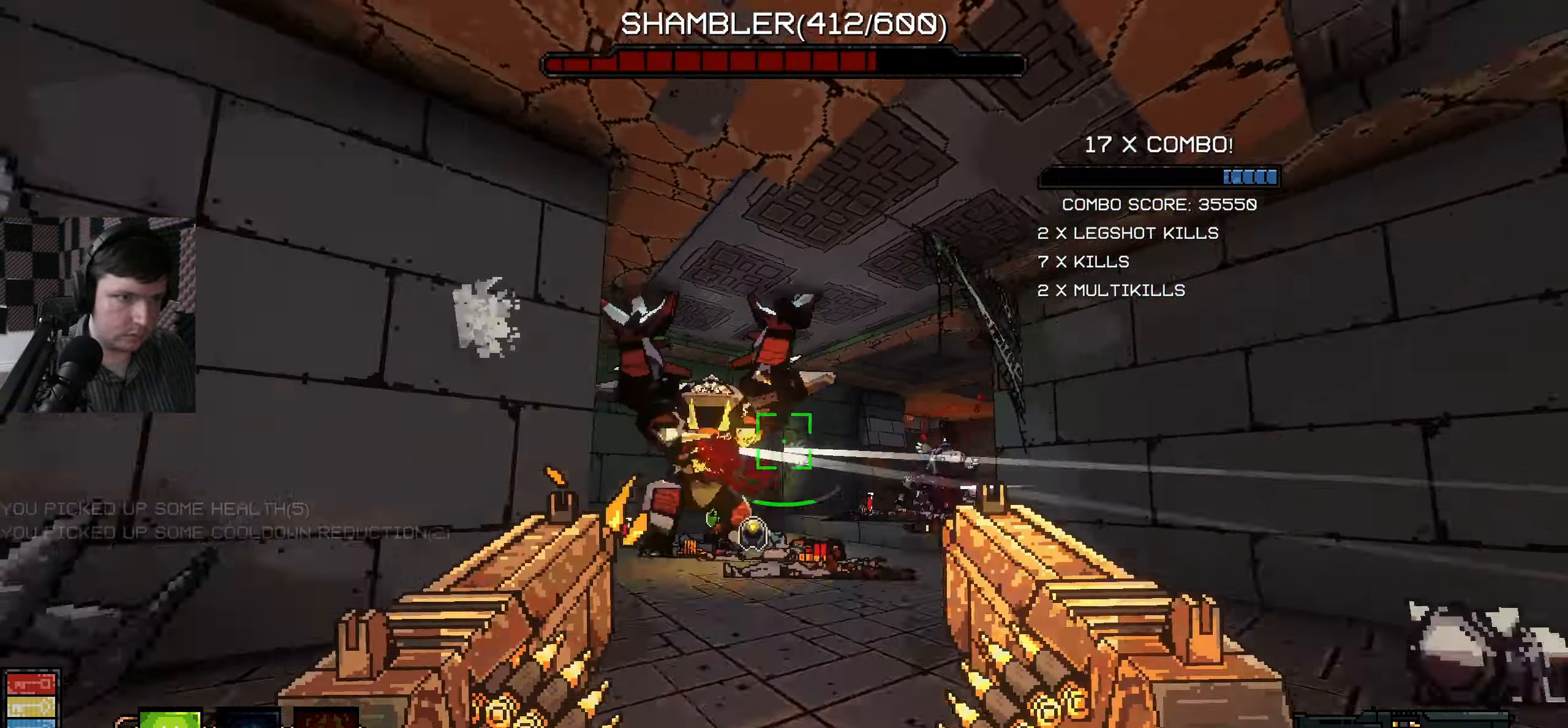
{"keys": ["a", "s"], "mouse": ["left"], "events": [[33, "w", "up"], [116, "s", "down"], [400, "a", "up"], [450, "d", "down"], [483, "a", "down"], [483, "d", "up"]]}
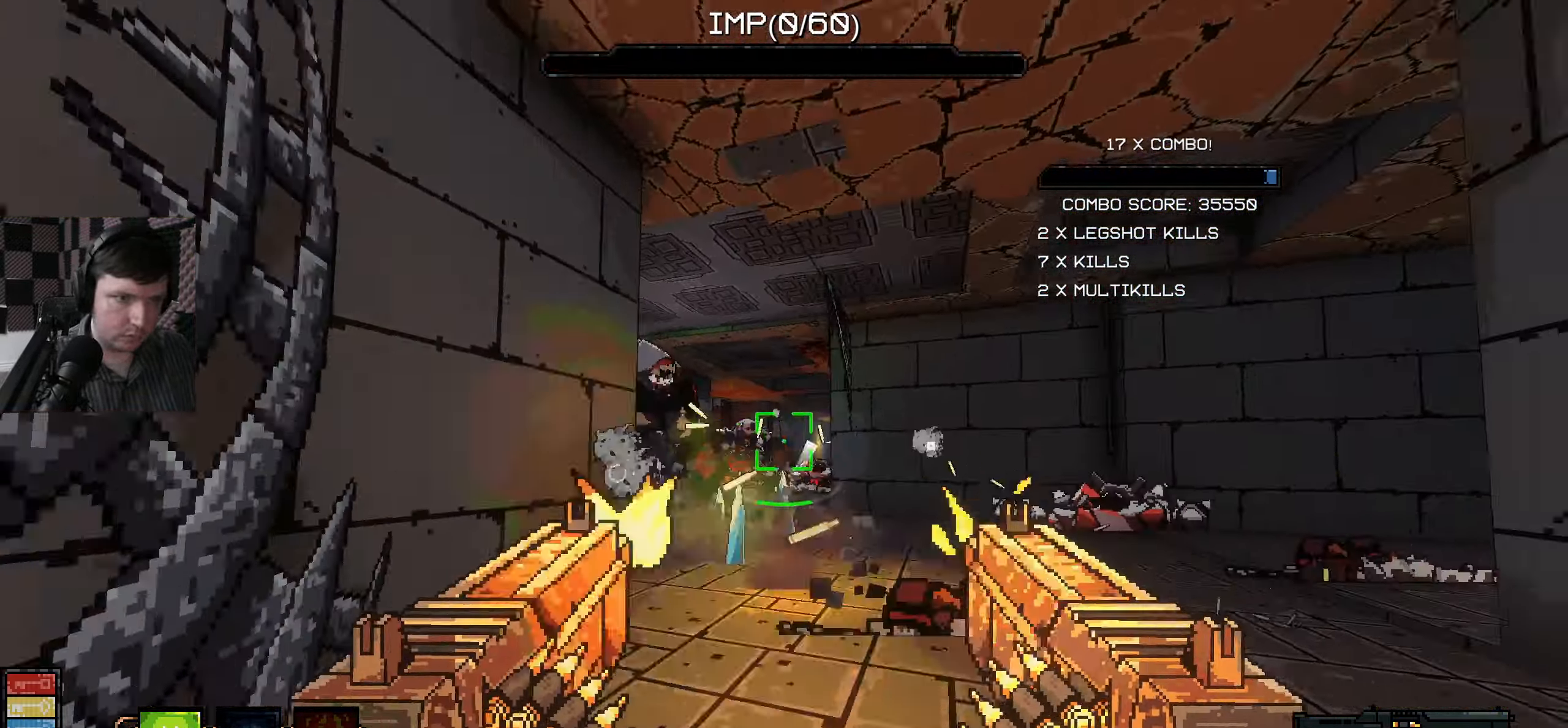
{"keys": ["w"], "mouse": ["left"], "events": [[100, "d", "down"], [116, "a", "up"], [233, "a", "down"], [250, "d", "up"], [316, "s", "up"], [400, "w", "down"], [500, "a", "up"]]}
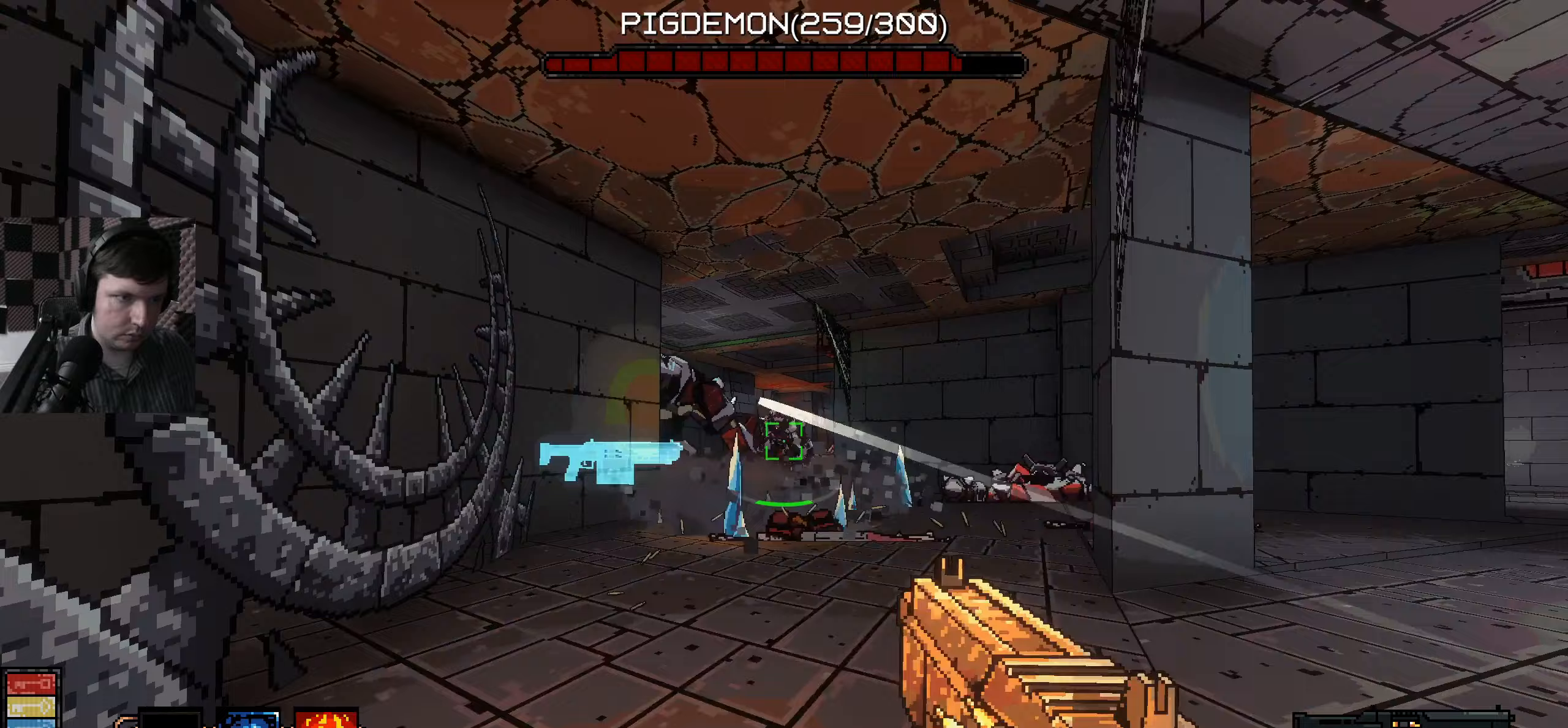
{"keys": ["d"], "mouse": []}
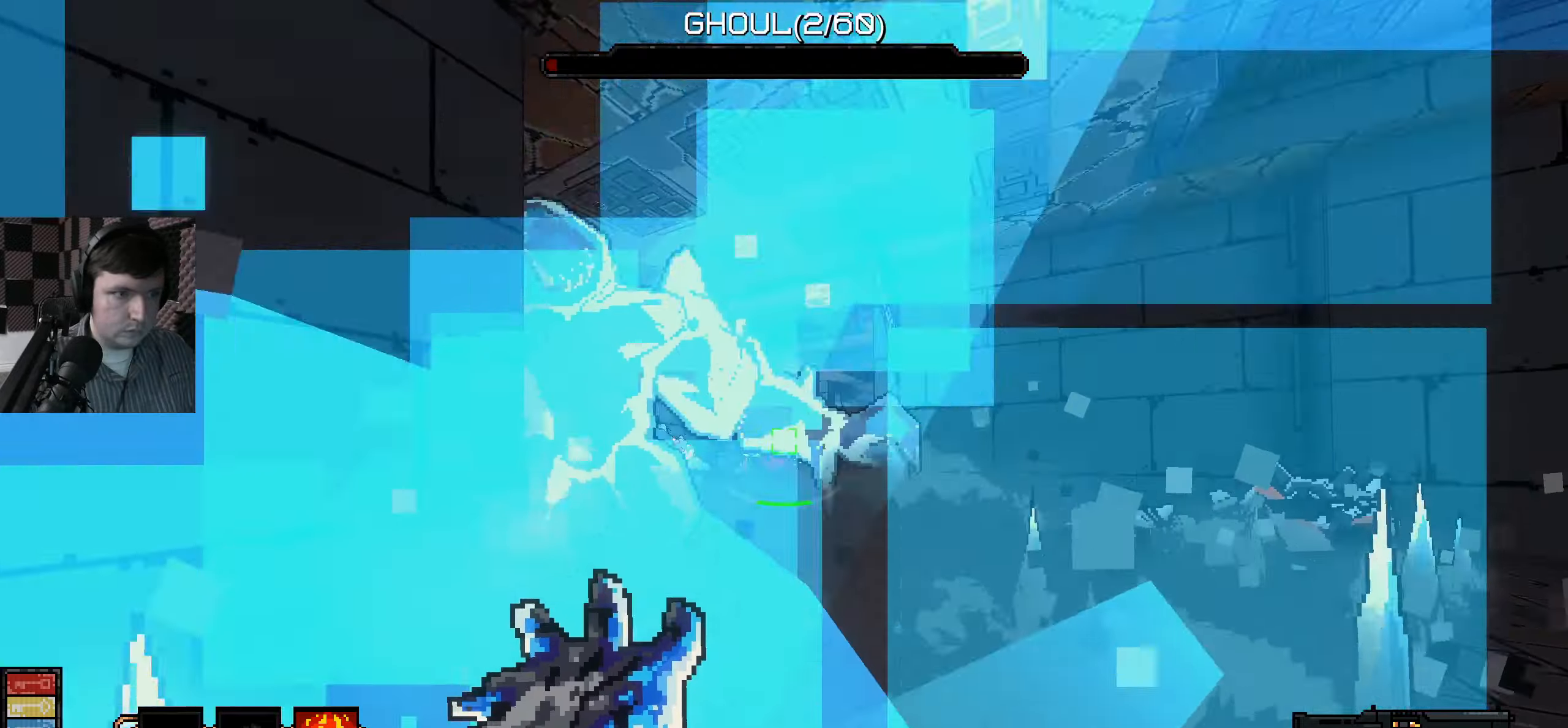
{"keys": ["a", "s"], "mouse": [], "events": [[50, "s", "down"], [117, "d", "up"], [150, "a", "down"]]}
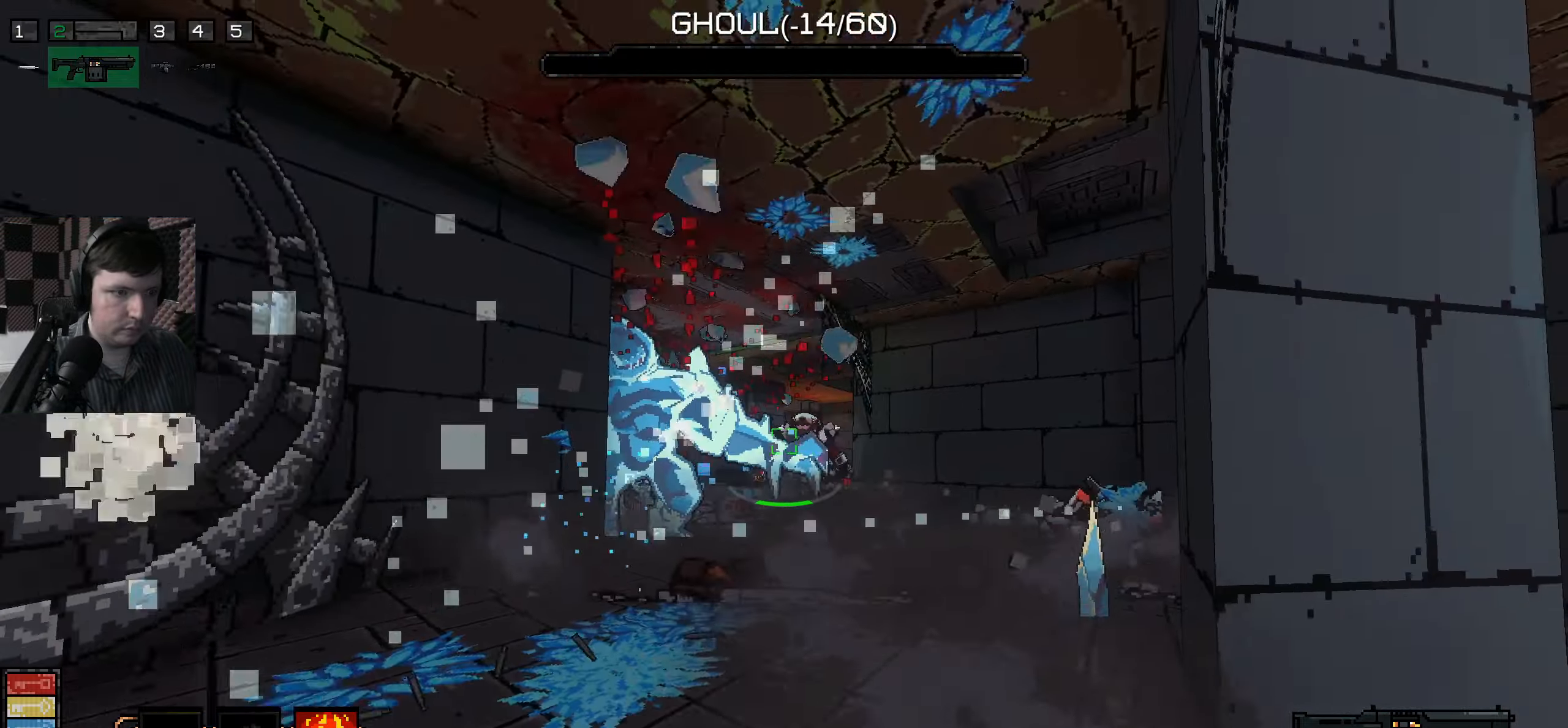
{"keys": [], "mouse": [], "events": [[100, "a", "up"], [133, "s", "up"], [233, "e", "down"], [300, "e", "up"]]}
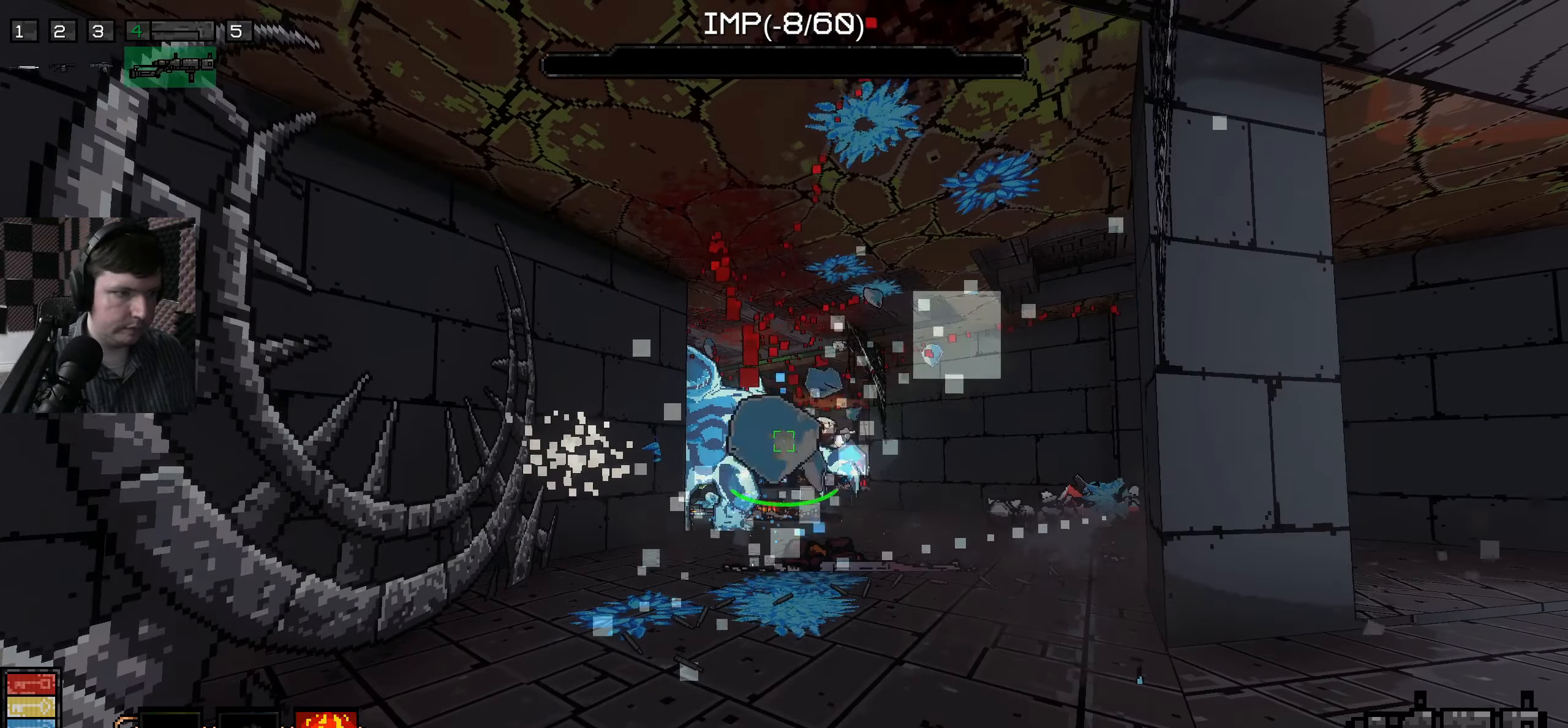
{"keys": ["a", "w"], "mouse": [], "events": [[233, "a", "down"], [300, "w", "down"]]}
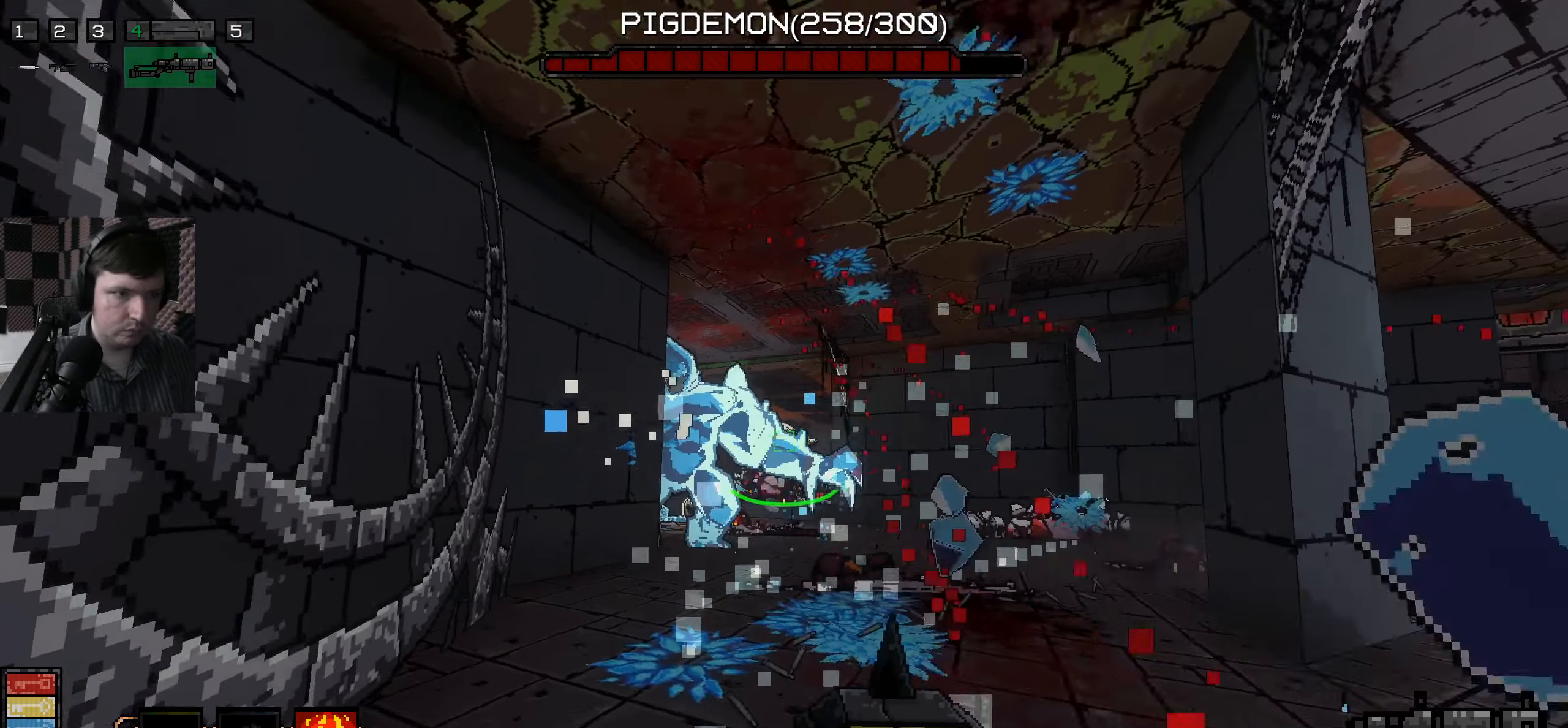
{"keys": ["d", "s"], "mouse": [], "events": [[67, "a", "up"], [67, "mouse_left", "down"], [67, "w", "up"], [217, "mouse_left", "up"], [267, "a", "down"], [283, "s", "down"], [333, "a", "up"], [450, "d", "down"]]}
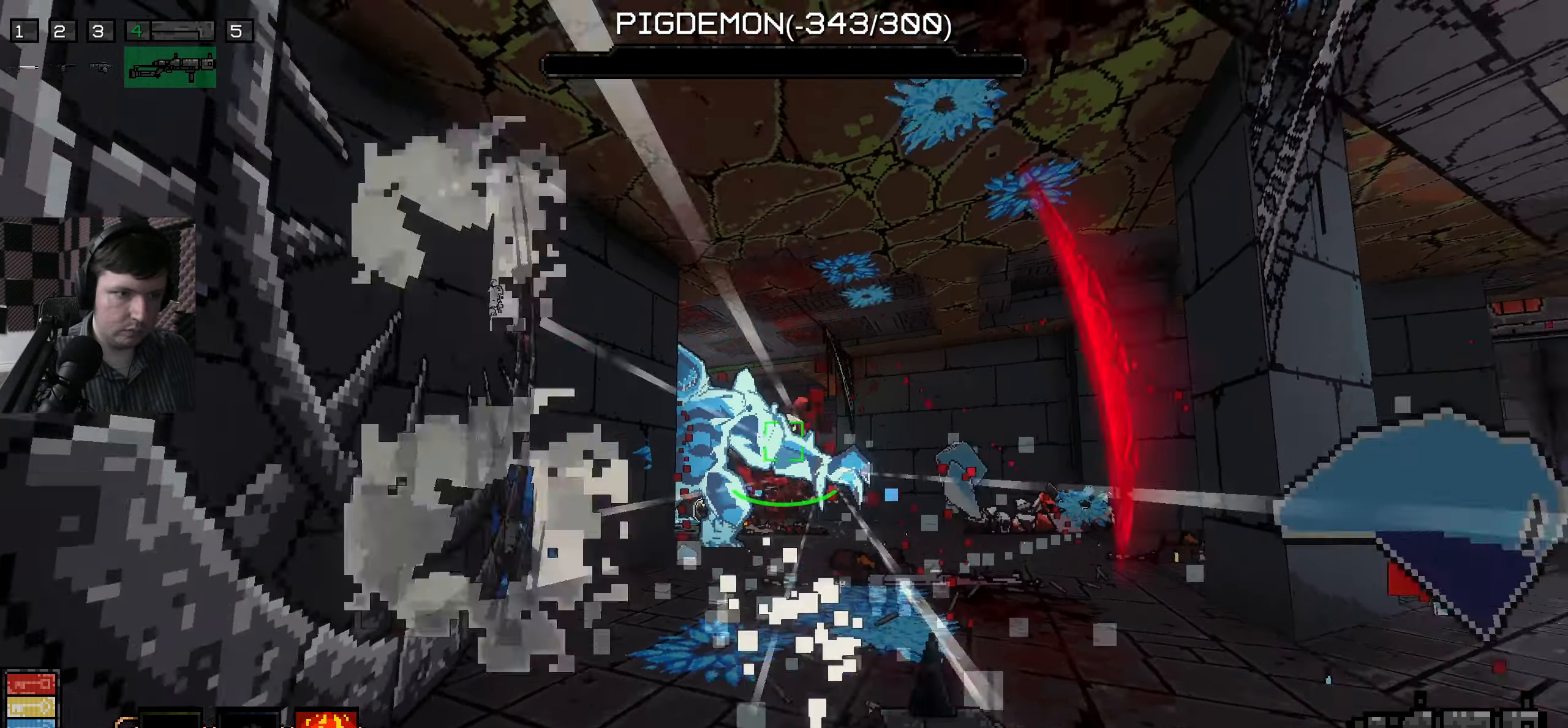
{"keys": ["d"], "mouse": [], "events": [[117, "s", "up"], [217, "w", "down"], [283, "d", "up"], [333, "d", "down"], [350, "mouse_left", "down"], [433, "w", "up"], [450, "mouse_left", "up"]]}
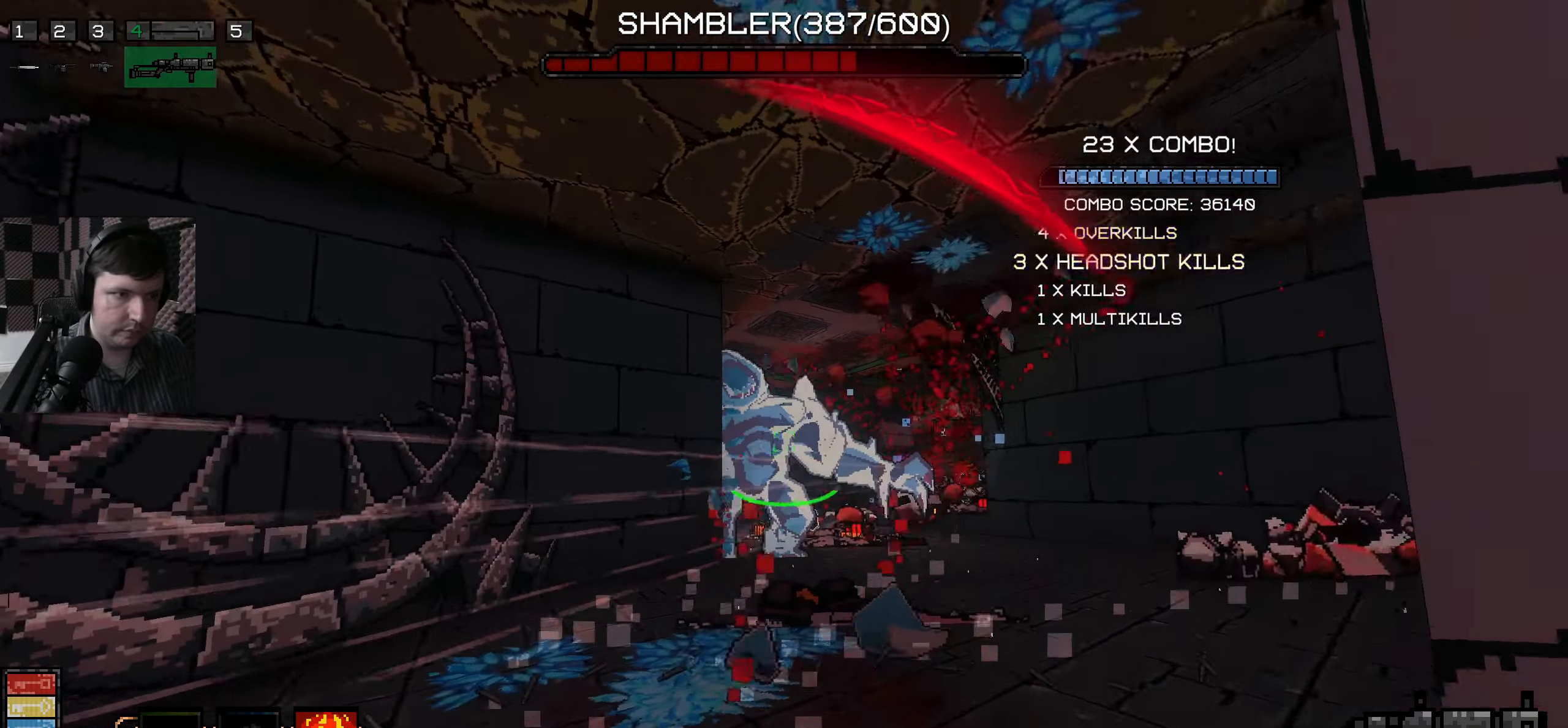
{"keys": ["a", "w"], "mouse": [], "events": [[33, "mouse_left", "down"], [50, "s", "down"], [150, "a", "down"], [150, "d", "up"], [150, "mouse_left", "up"], [383, "s", "up"], [467, "w", "down"]]}
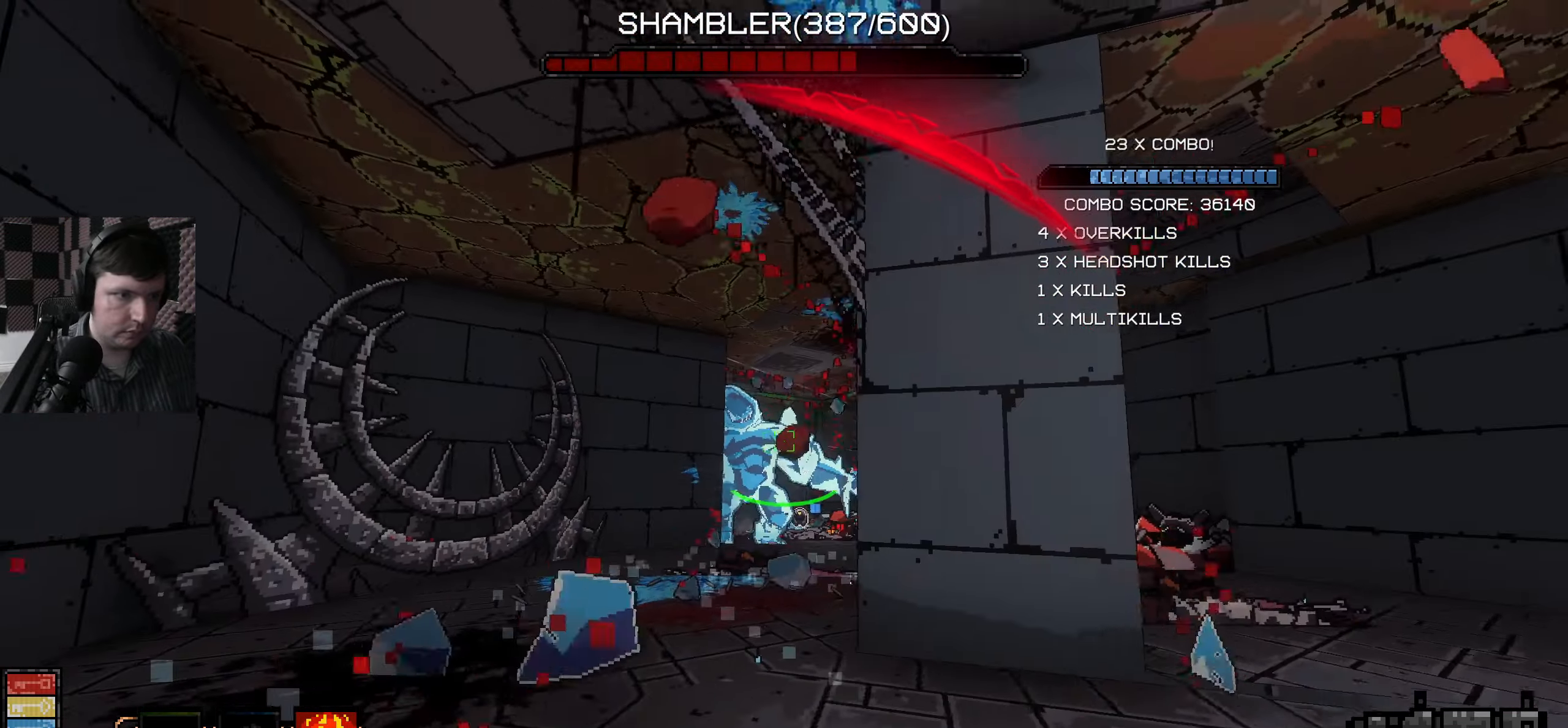
{"keys": [], "mouse": ["left"], "events": [[50, "mouse_left", "down"], [50, "w", "up"], [67, "a", "up"], [150, "mouse_left", "up"], [167, "s", "down"], [217, "mouse_left", "down"], [350, "mouse_left", "up"], [350, "s", "up"], [433, "mouse_left", "down"], [467, "w", "down"], [500, "w", "up"]]}
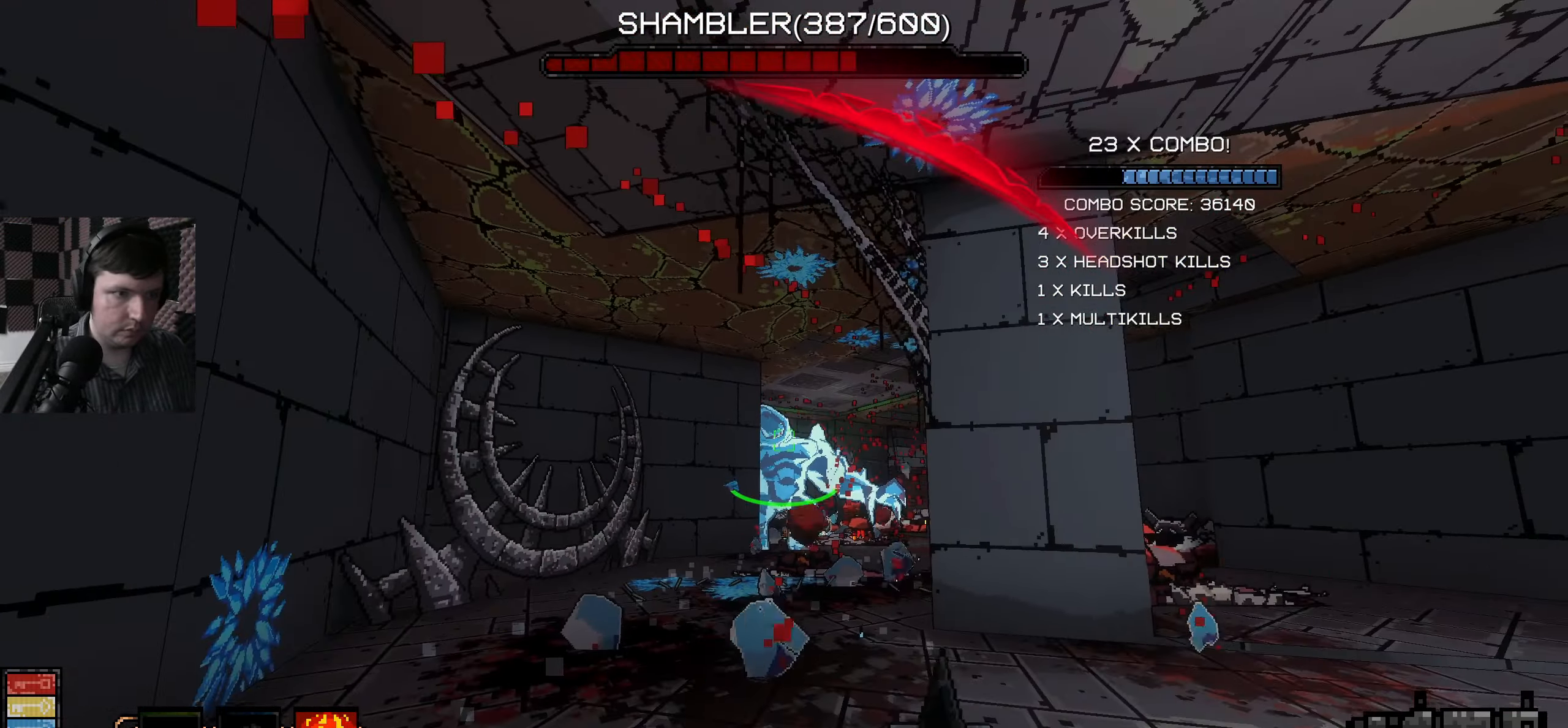
{"keys": ["a", "w"], "mouse": [], "events": [[50, "mouse_left", "up"], [133, "mouse_left", "down"], [250, "mouse_left", "up"], [367, "mouse_left", "down"], [383, "w", "down"], [483, "mouse_left", "up"], [500, "a", "down"]]}
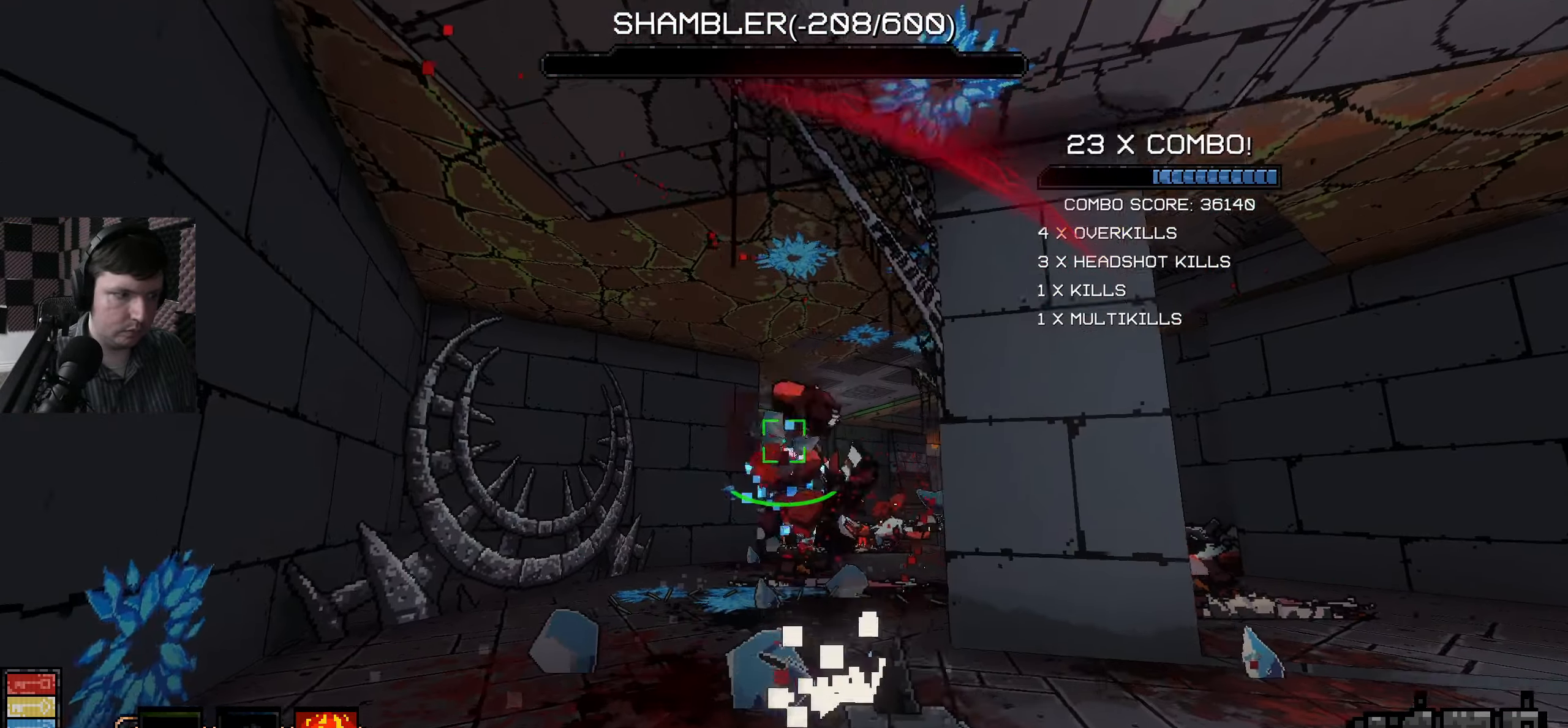
{"keys": [], "mouse": [], "events": [[117, "a", "up"], [133, "w", "up"], [233, "s", "down"], [250, "d", "down"], [283, "d", "up"], [450, "s", "up"]]}
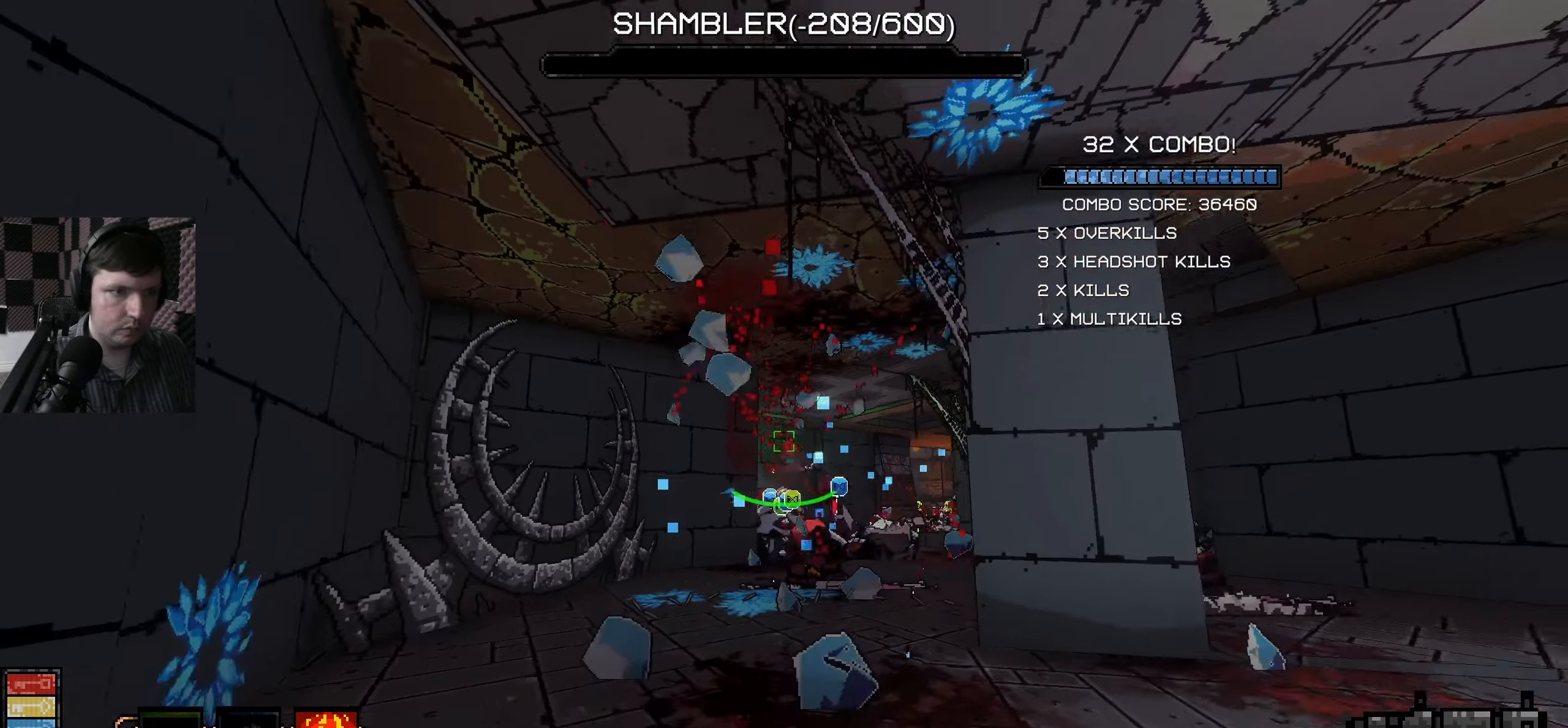
{"keys": ["w"], "mouse": [], "events": [[33, "w", "down"]]}
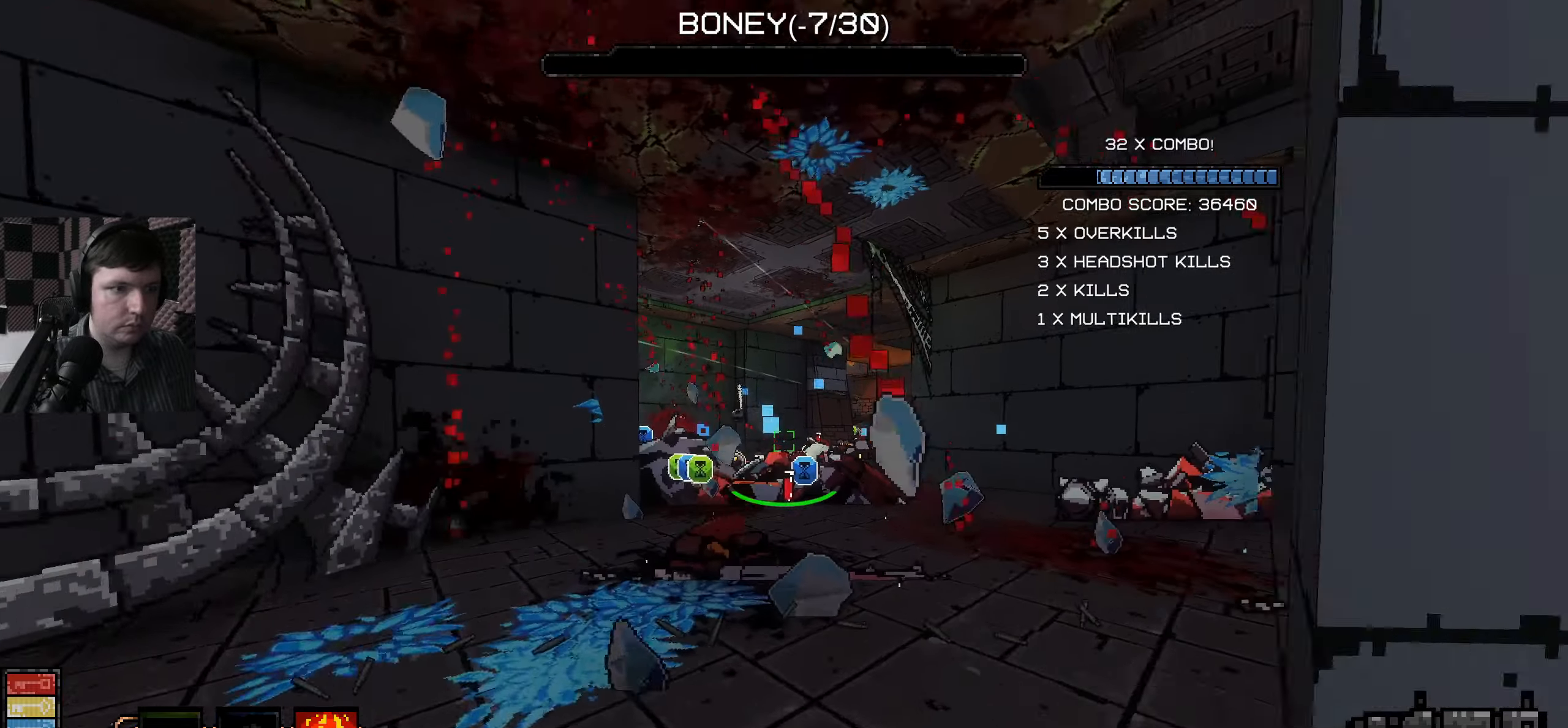
{"keys": ["a", "w"], "mouse": [], "events": [[50, "a", "down"], [184, "a", "up"], [217, "a", "down"], [317, "a", "up"], [467, "a", "down"]]}
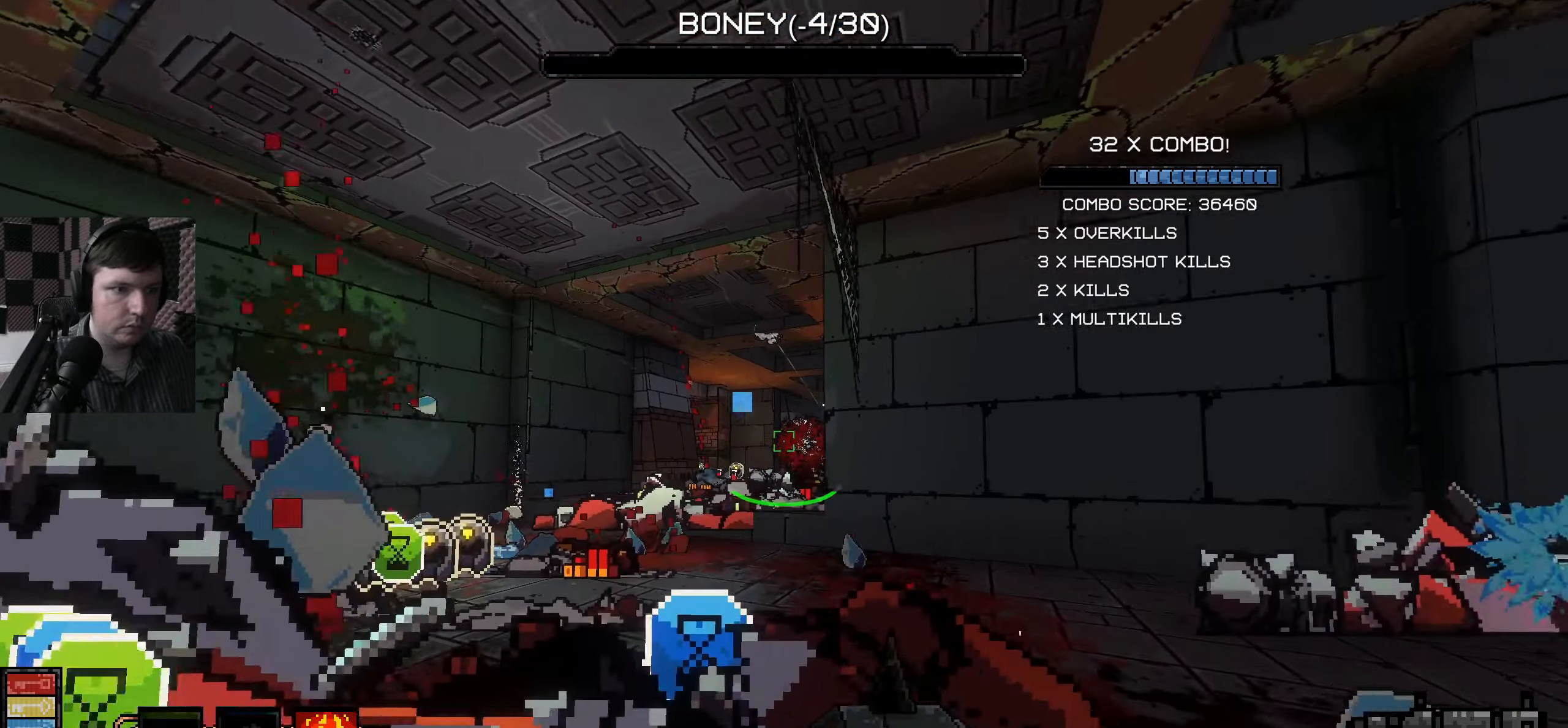
{"keys": ["d", "w"], "mouse": [], "events": [[17, "w", "up"], [67, "a", "up"], [84, "mouse_left", "down"], [150, "s", "down"], [200, "mouse_left", "up"], [284, "mouse_left", "down"], [317, "d", "down"], [400, "s", "up"], [417, "mouse_left", "up"], [484, "w", "down"]]}
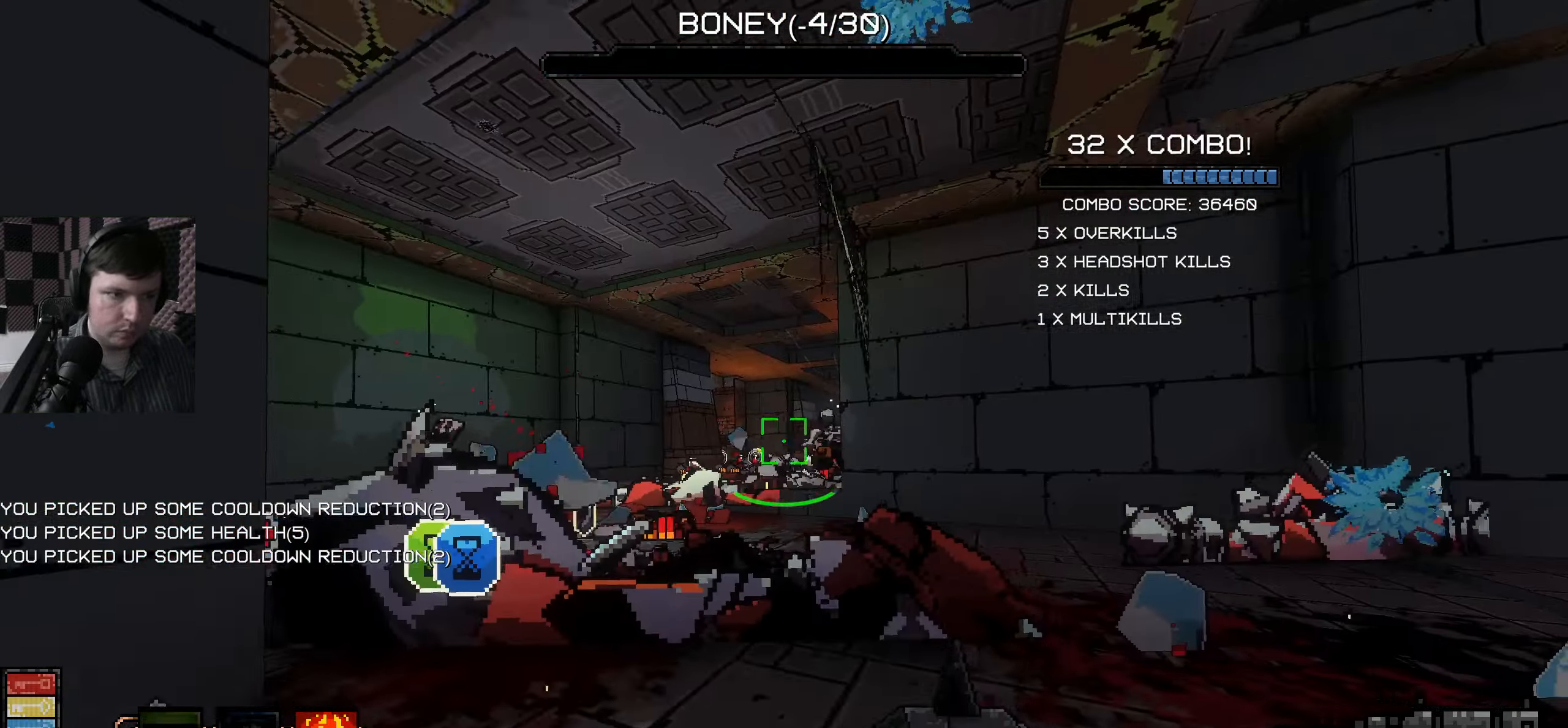
{"keys": ["d"], "mouse": [], "events": [[367, "w", "up"]]}
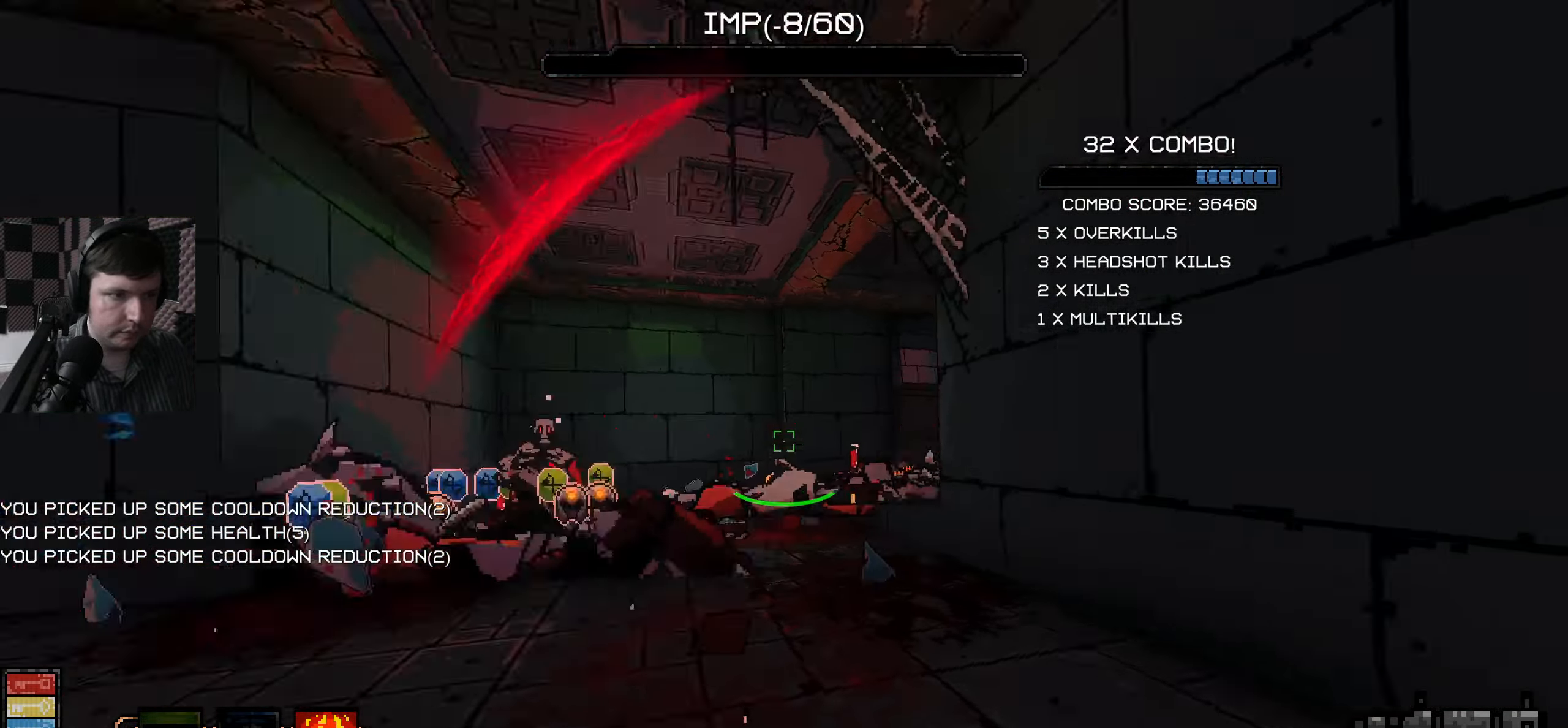
{"keys": ["a", "w"], "mouse": [], "events": [[350, "d", "up"], [384, "w", "down"], [484, "a", "down"]]}
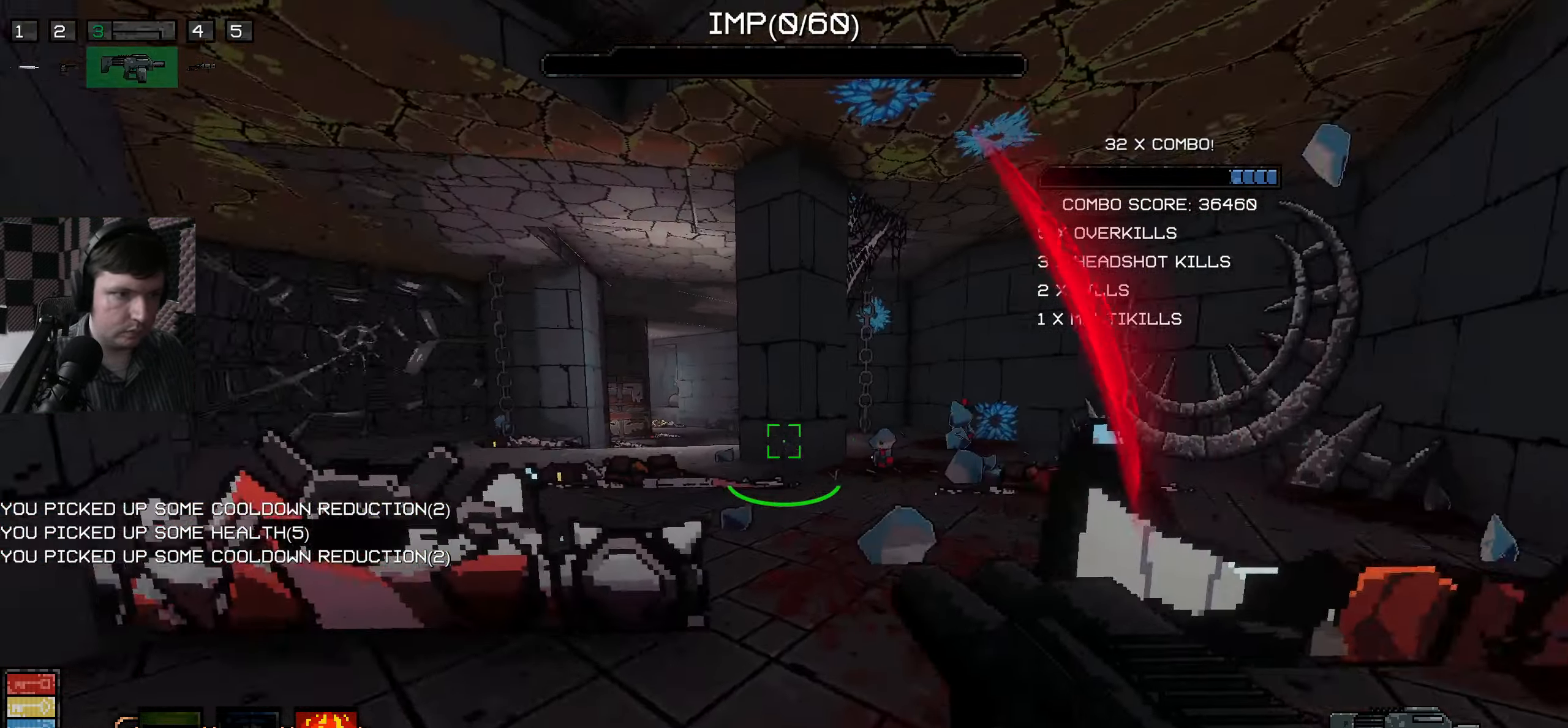
{"keys": ["a"], "mouse": ["left"], "events": [[67, "w", "up"], [150, "mouse_left", "down"], [167, "s", "down"], [400, "mouse_left", "up"], [450, "mouse_left", "down"], [484, "s", "up"]]}
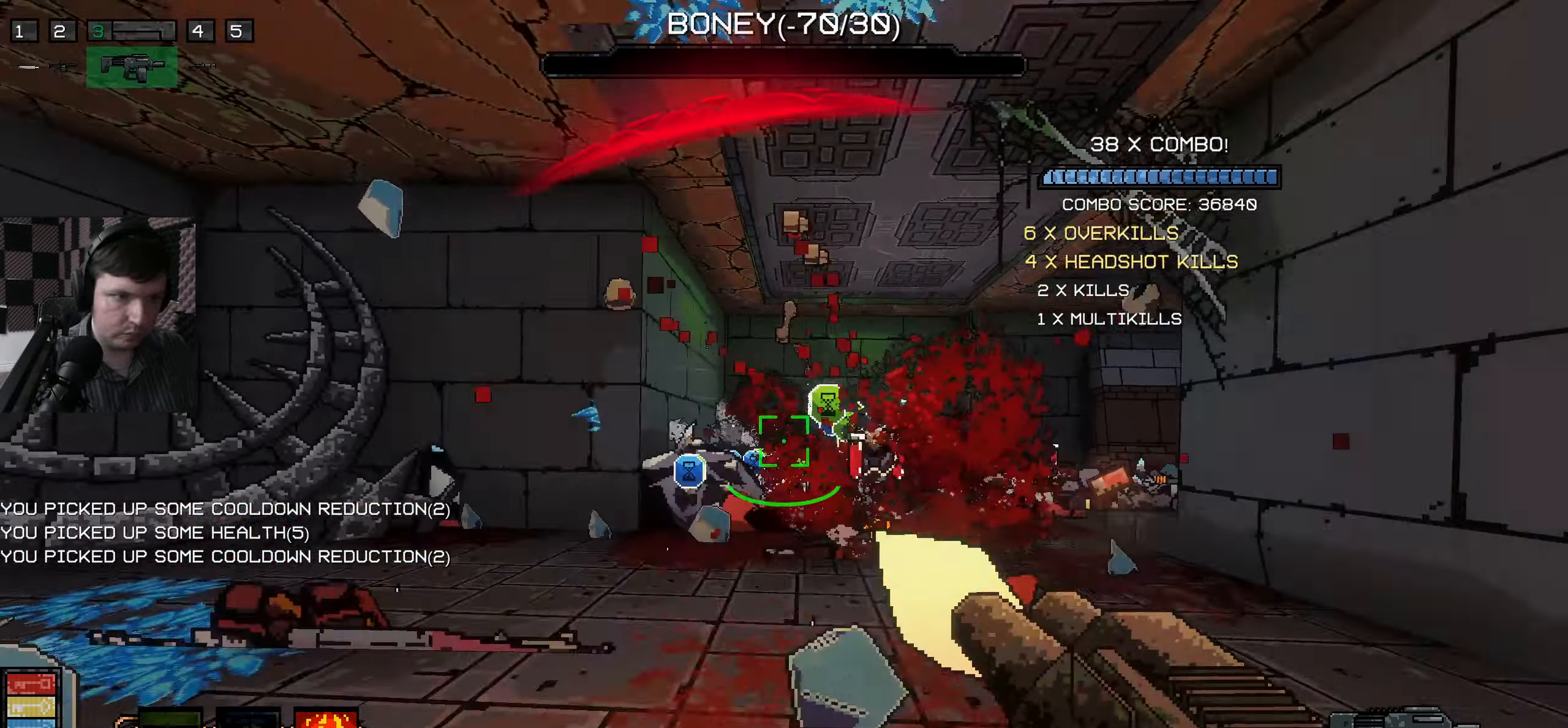
{"keys": ["w"], "mouse": ["left"], "events": [[50, "w", "down"], [434, "a", "up"]]}
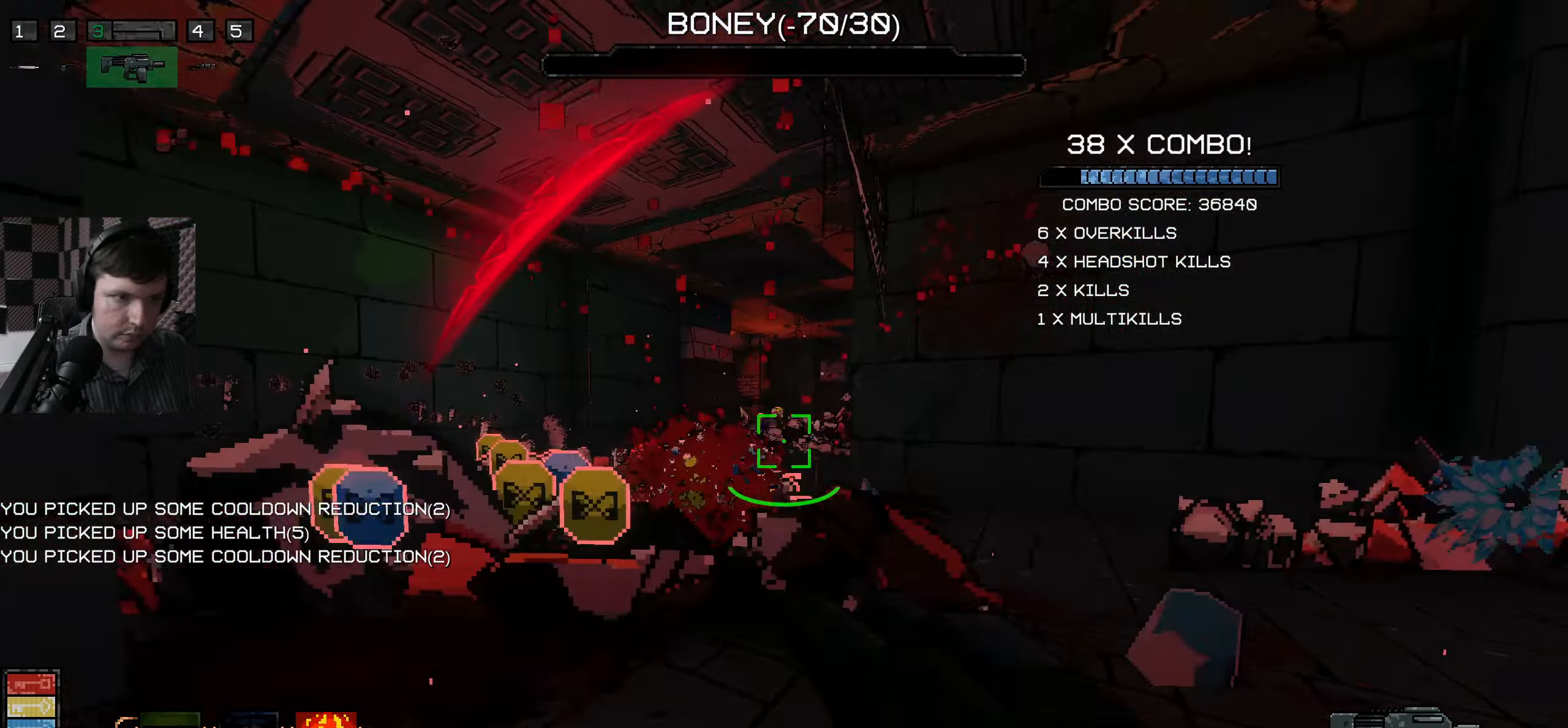
{"keys": ["a", "w"], "mouse": ["left"], "events": [[84, "a", "down"], [200, "w", "up"], [450, "w", "down"]]}
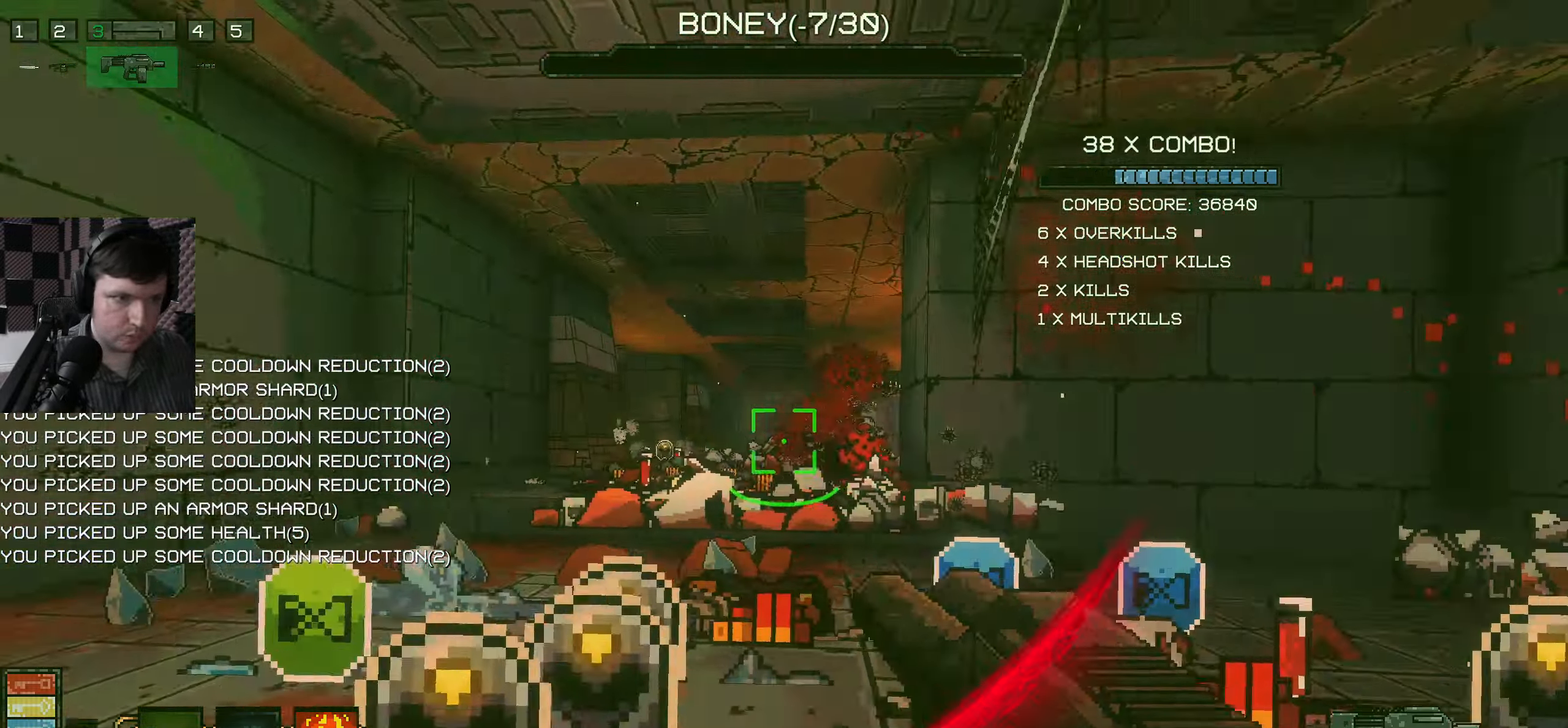
{"keys": ["a", "w"], "mouse": ["left"], "events": [[300, "a", "up"], [334, "a", "down"]]}
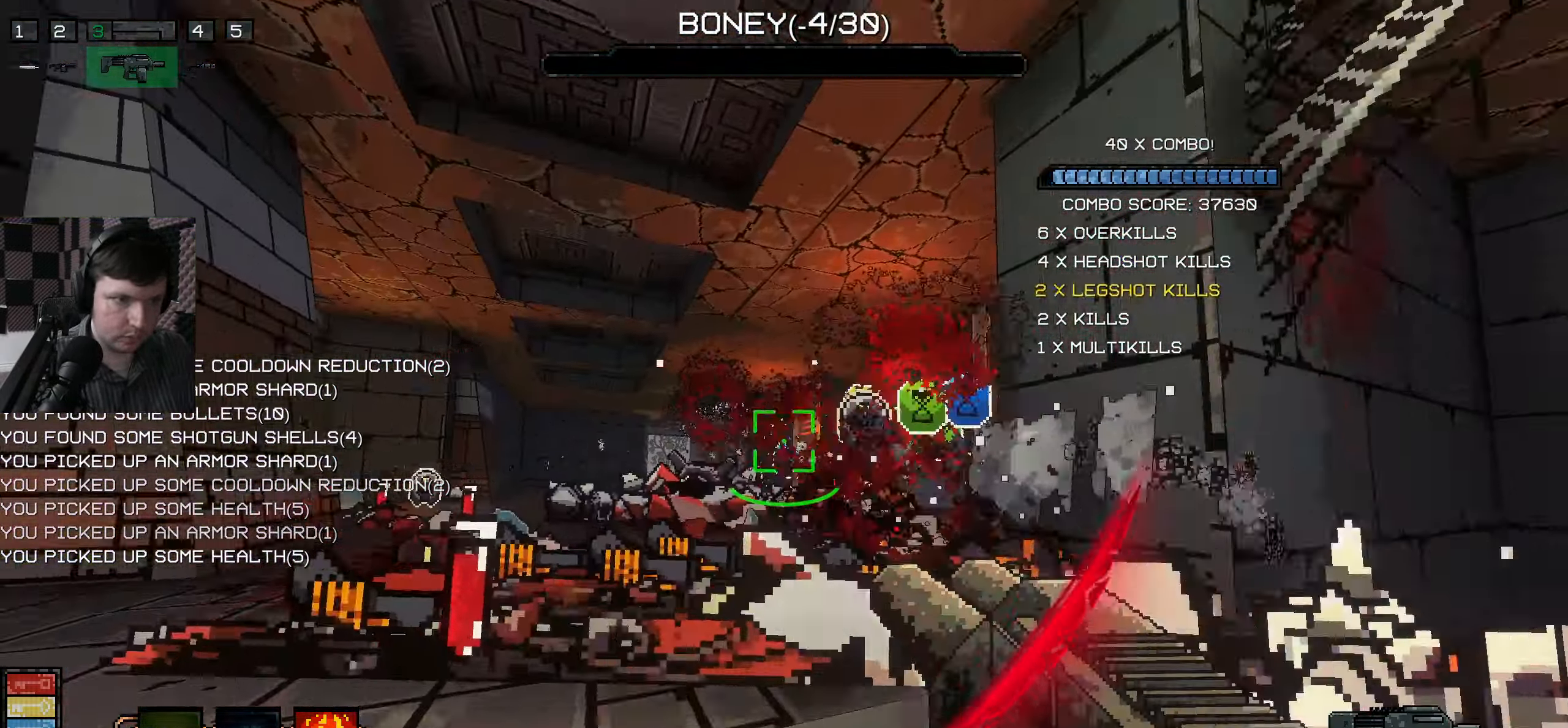
{"keys": ["a", "w"], "mouse": ["left"], "events": [[150, "w", "up"], [184, "w", "down"], [234, "mouse_left", "up"], [484, "mouse_left", "down"]]}
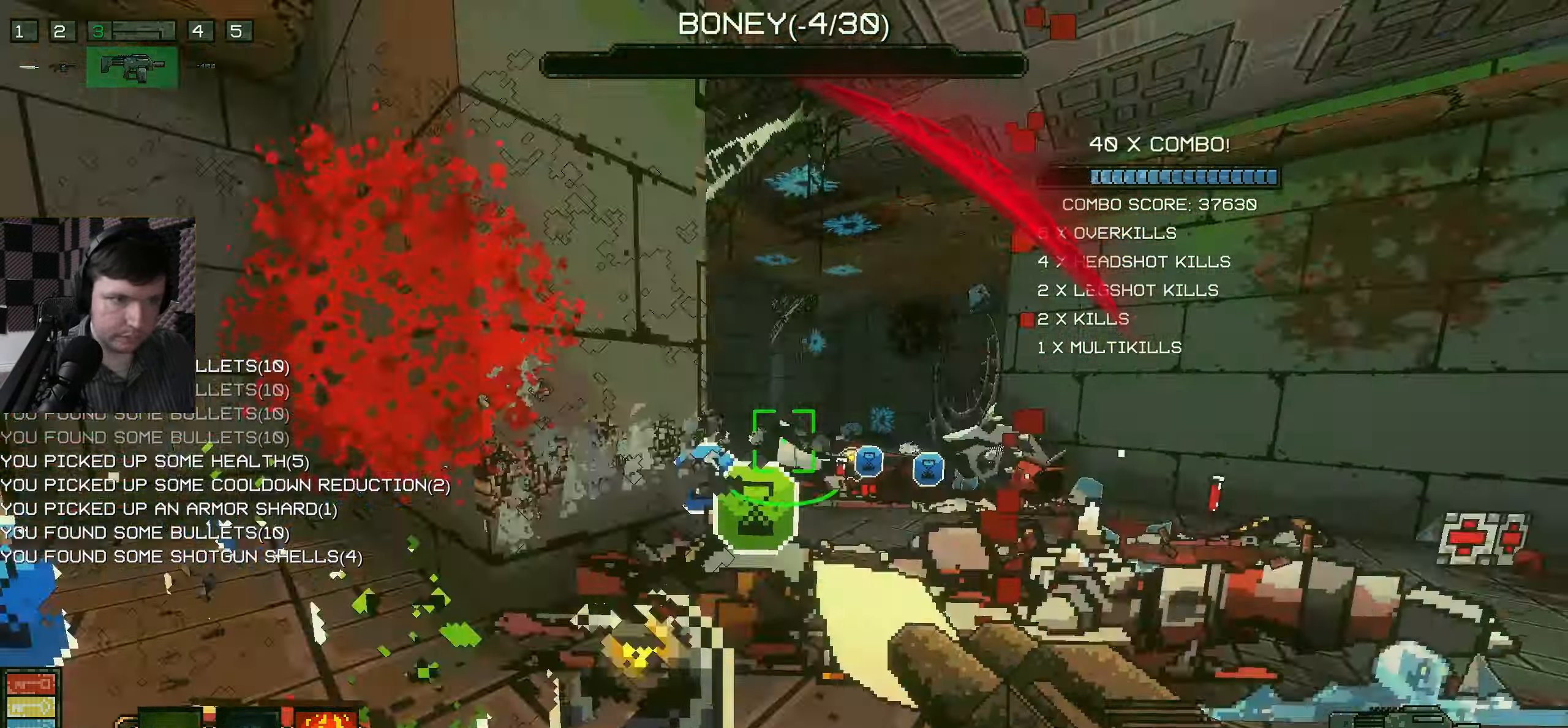
{"keys": ["d", "w"], "mouse": [], "events": [[117, "a", "up"], [183, "d", "down"], [383, "mouse_left", "up"]]}
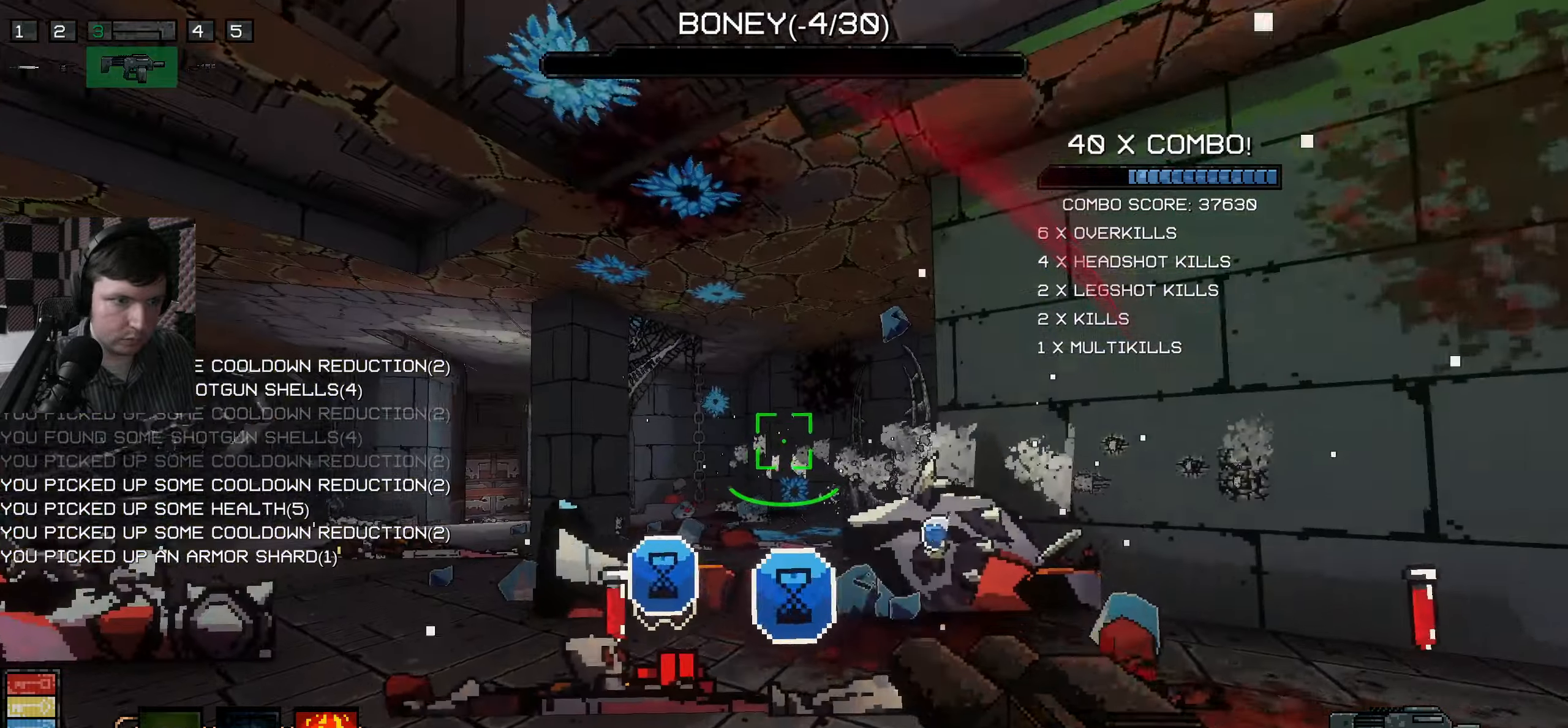
{"keys": ["w"], "mouse": [], "events": [[116, "d", "up"], [166, "a", "down"], [400, "a", "up"]]}
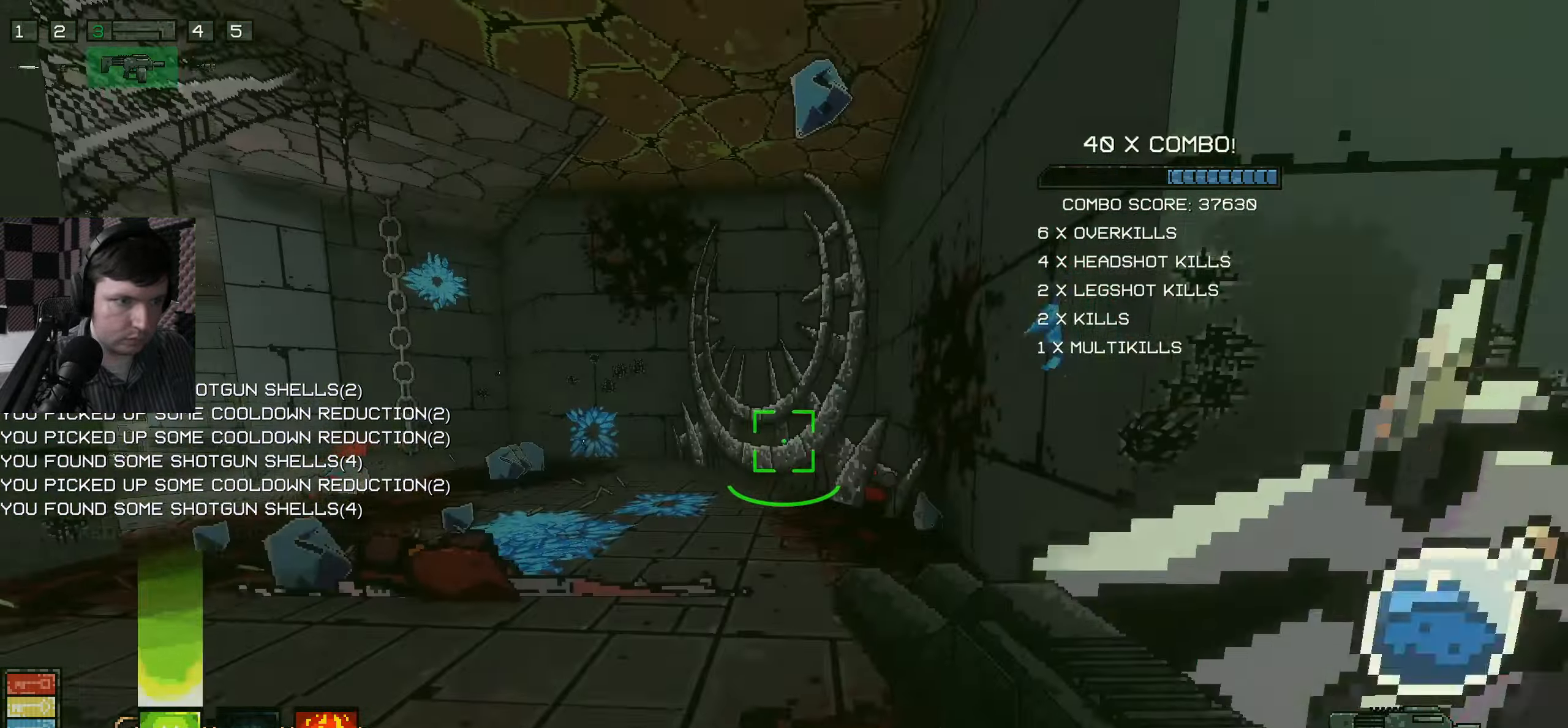
{"keys": ["d"], "mouse": [], "events": [[50, "d", "down"], [166, "w", "up"], [233, "w", "down"], [283, "w", "up"]]}
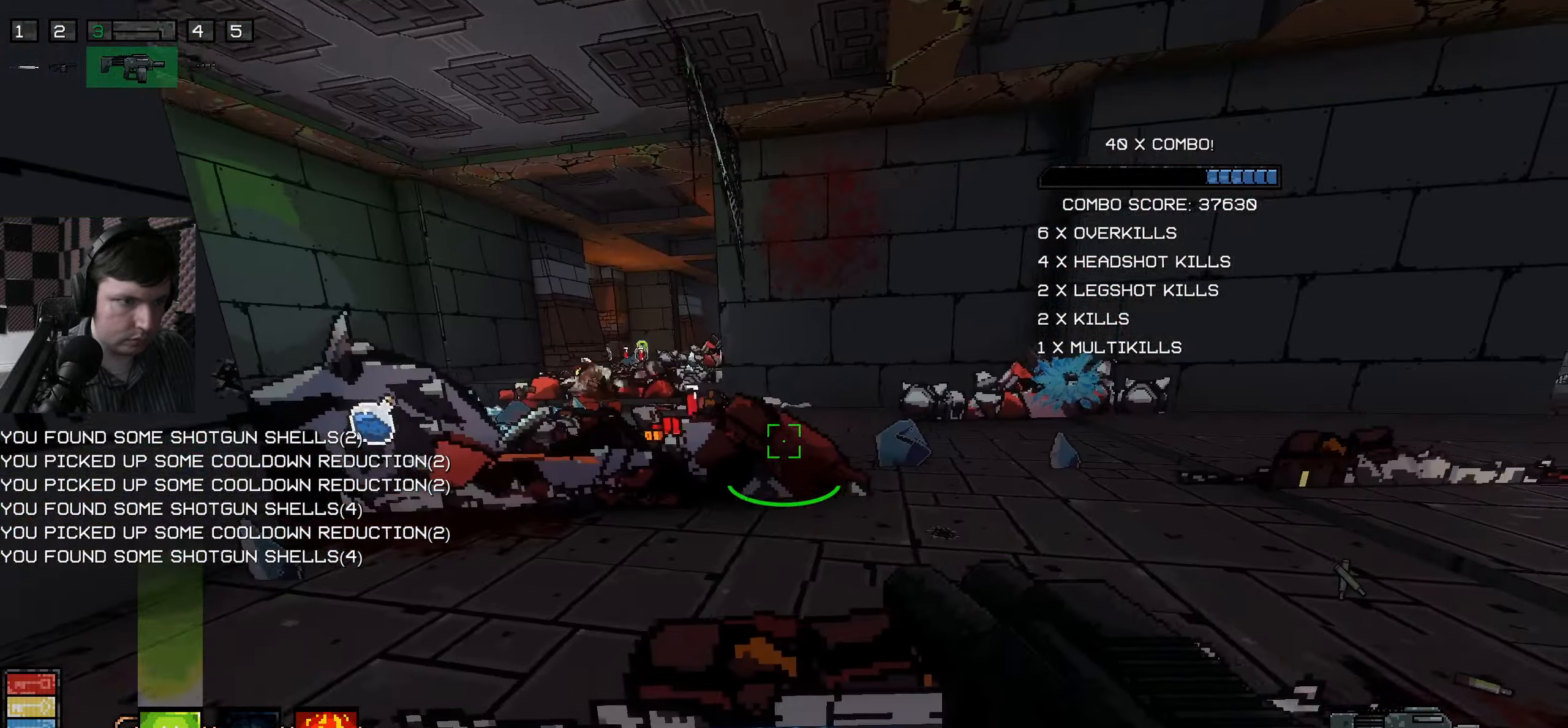
{"keys": ["w"], "mouse": [], "events": [[83, "a", "down"], [83, "s", "down"], [150, "d", "up"], [150, "s", "up"], [250, "w", "down"], [383, "a", "up"]]}